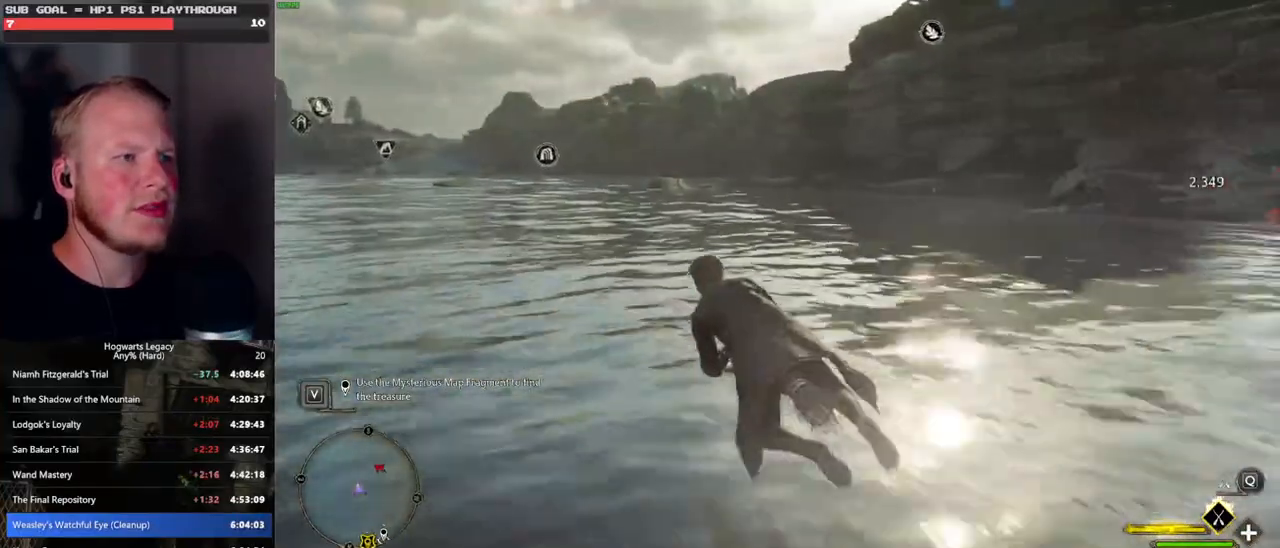
Gameplay with keyboard and mouse; each line is a JSON object with the keys and mouse buttons held at the frame after it. "events" lists presses ("down") and releases ("up") of ".", "/", "0", "1", "2", "3", "4", "5", "6", "7", "8", "9", "a", "alt_l", "alt_r", "b", "backslash", "backspace", "c", "caps_lock", "comma", "ctrl_l", "ctrl_r", "d", "e", "equals", "escape", "f", "f1", "f10", "f11", "f12", "f2", "f3", "f4", "f5", "f6", "f7", "f8", "f9", "g", "h", "i", "j", "k", "l", "lbracket", "m", "minus", "n", "o", "p", "q", "quote", "r", "rbracket", "return", "s", "semicolon", "shift_l", "shift_r", "space", "super", "t", "tab", "tilde", "u", "v", "w", "x", "y", "z", "mouse_left", "mouse_wheel", "mouse_right", "mouse_mb4" and "mouse_mb5" between this image and that frame as [ms after this image, input, new state], when the widget could be followed in between. "mouse_left", "mouse_wheel", "mouse_right", "mouse_mb4", "mouse_mb5" = the "left", "wheel", "right", "mb4", "mb5" buttons of the "mouse" list. No other keys are recorded. "wheel" means that the mouse wheel is clicked or scrolled. Mouse movement is not recorded.
{"keys": ["w"], "mouse": ["left"], "events": []}
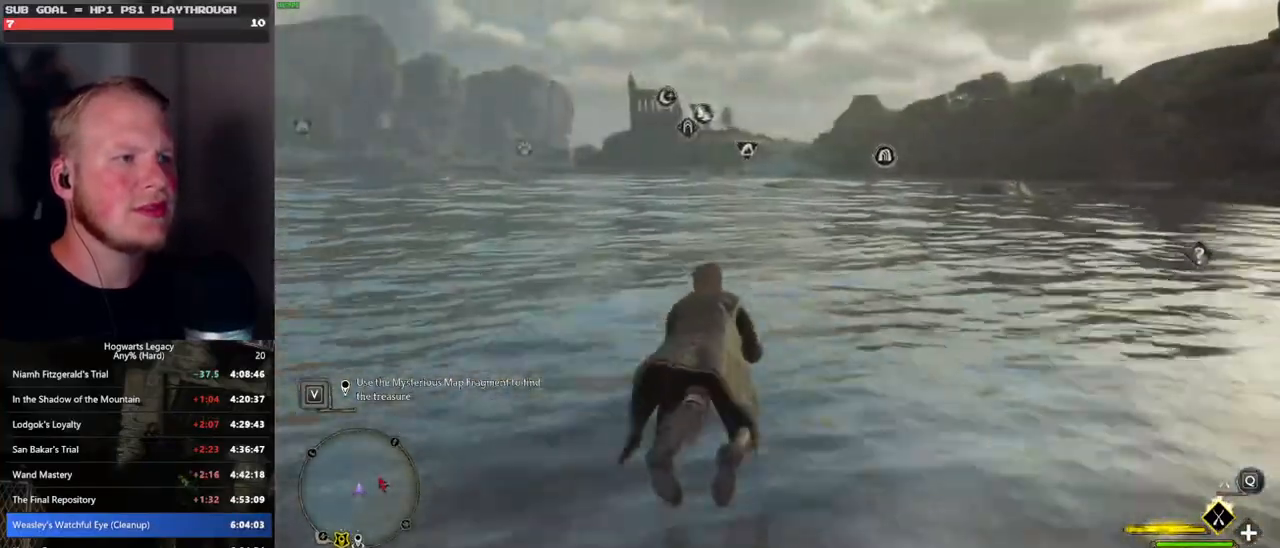
{"keys": ["w"], "mouse": ["left"], "events": []}
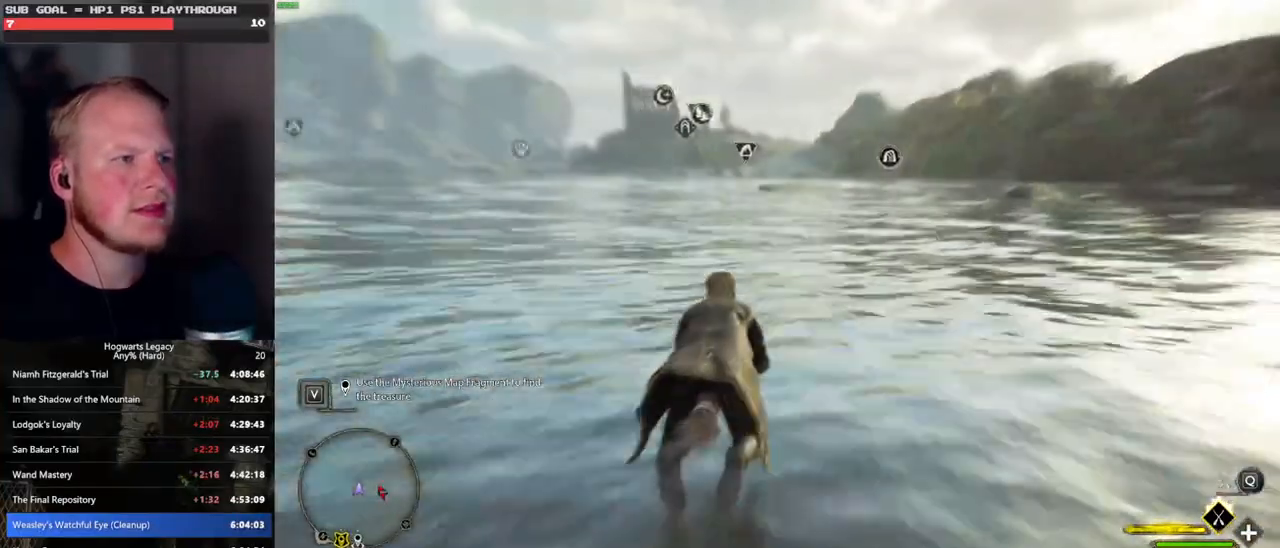
{"keys": ["w"], "mouse": ["left"], "events": []}
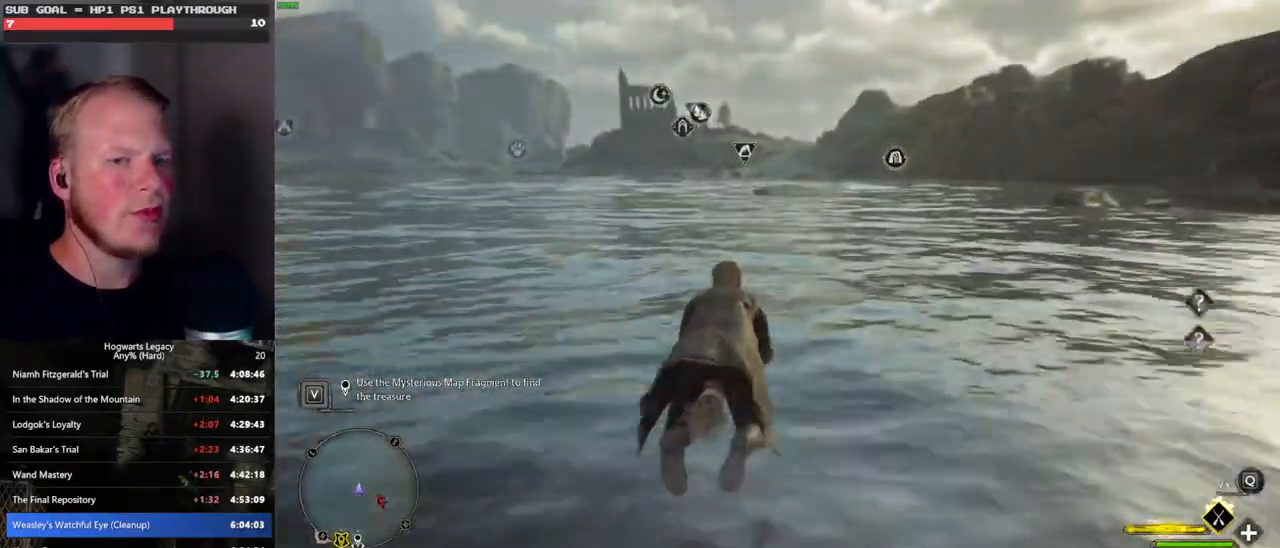
{"keys": ["w"], "mouse": ["left"], "events": []}
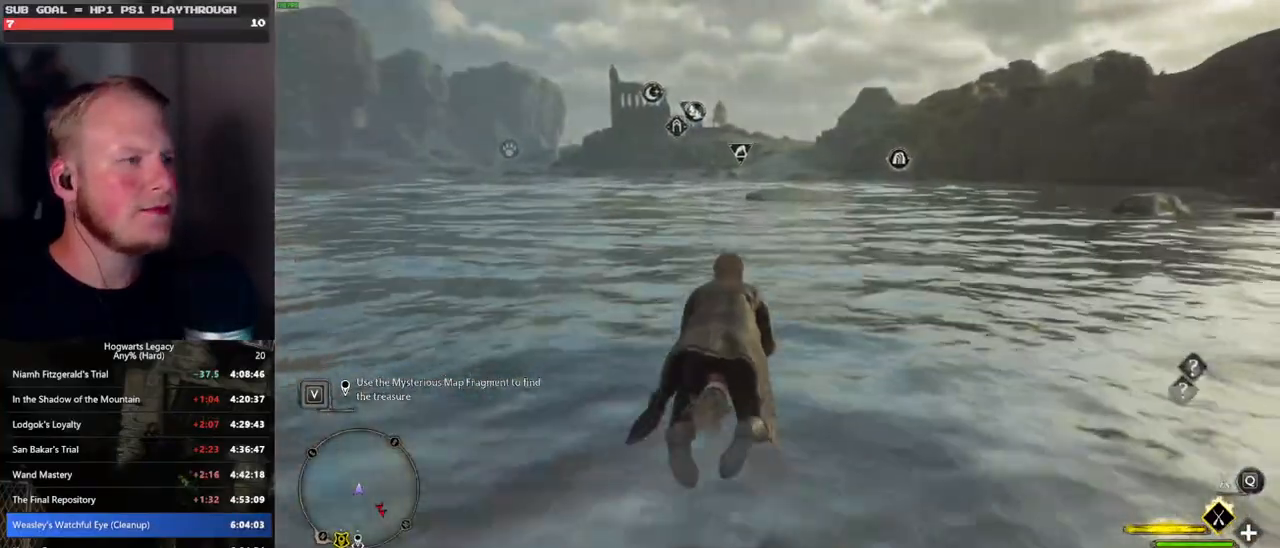
{"keys": ["w"], "mouse": ["left"], "events": [[17, "d", "down"], [50, "d", "up"]]}
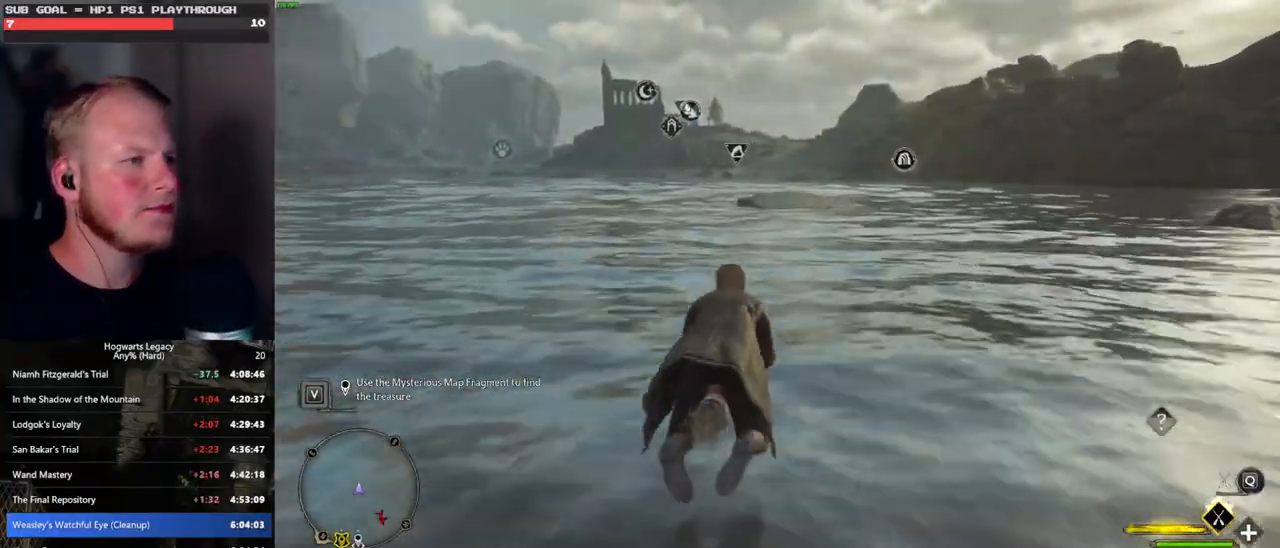
{"keys": ["w"], "mouse": ["left"], "events": [[333, "a", "down"], [367, "a", "up"]]}
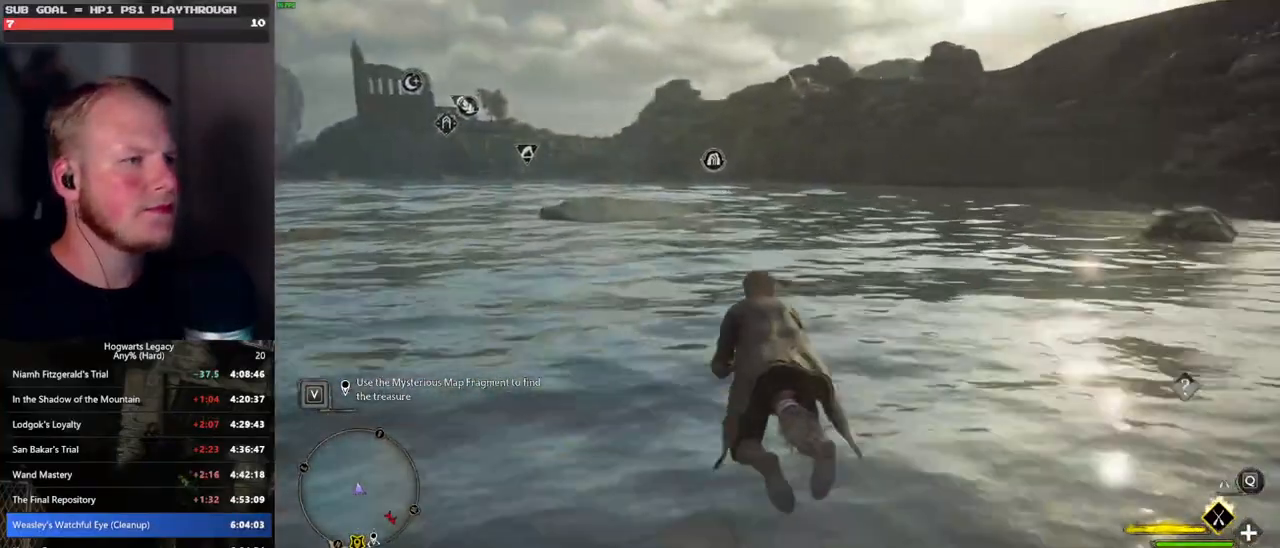
{"keys": ["w"], "mouse": ["left"], "events": []}
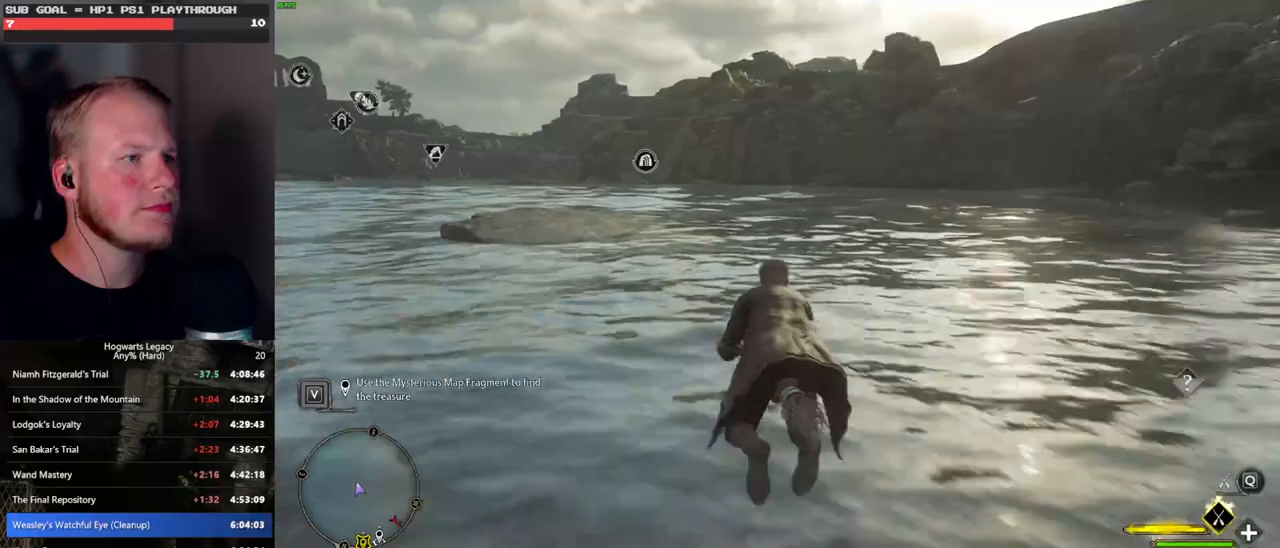
{"keys": ["w"], "mouse": ["left"], "events": []}
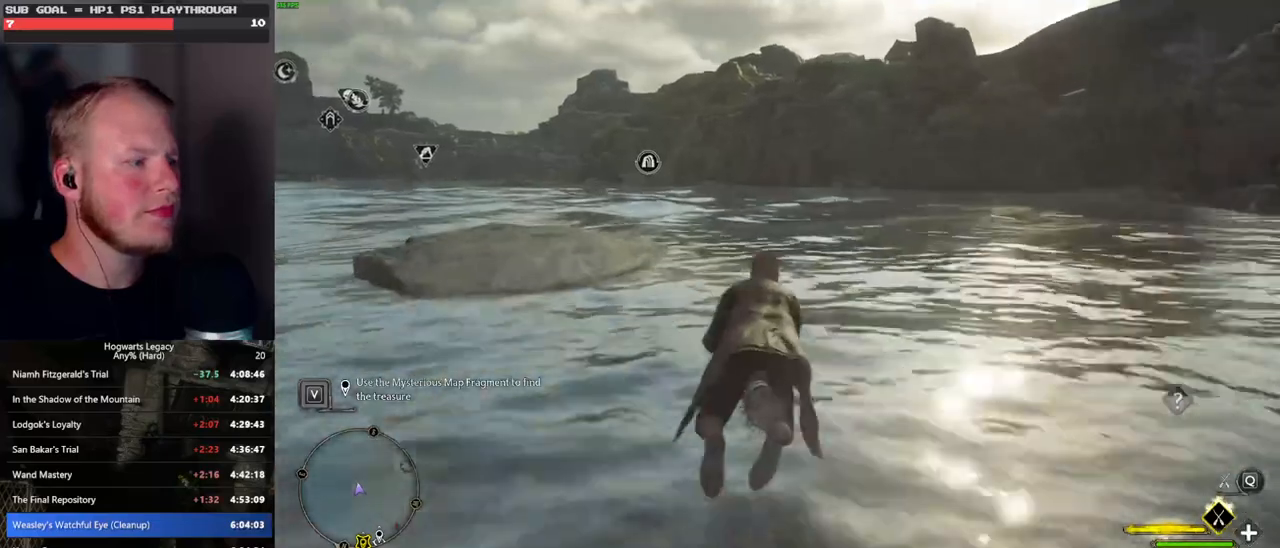
{"keys": ["w"], "mouse": ["left"], "events": [[117, "a", "down"], [200, "a", "up"]]}
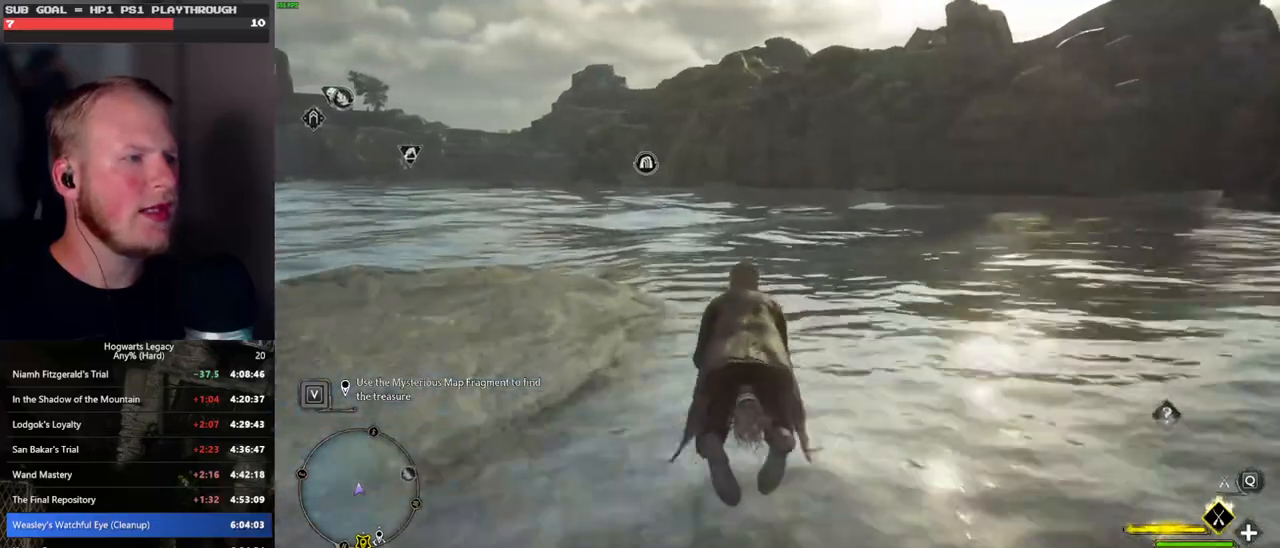
{"keys": ["a", "w"], "mouse": ["left"], "events": [[133, "a", "down"]]}
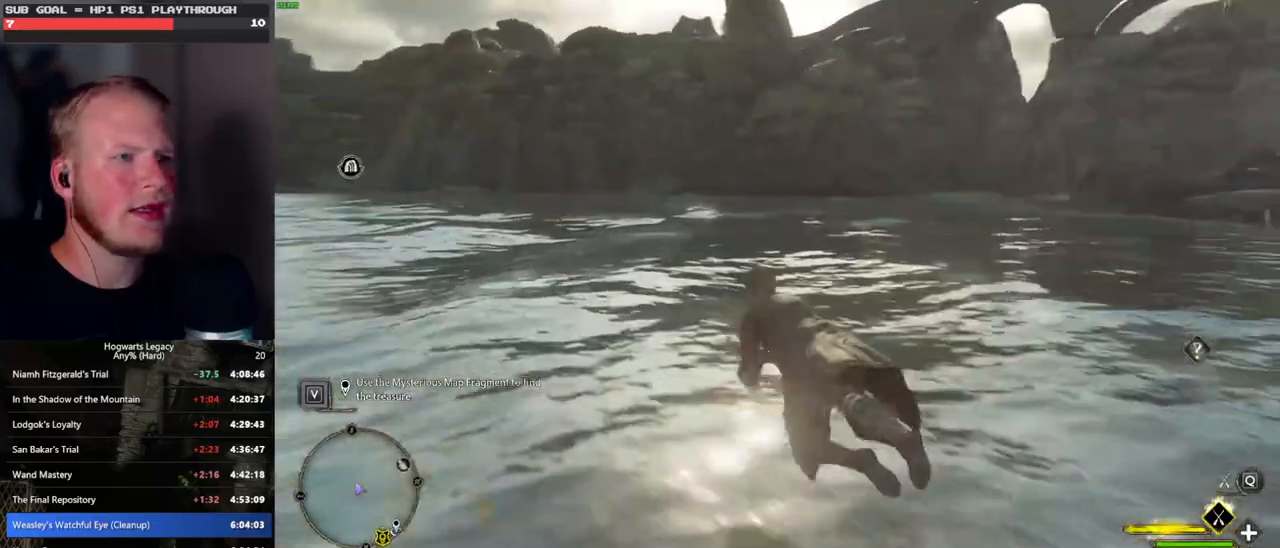
{"keys": ["w"], "mouse": ["left"], "events": [[233, "a", "up"]]}
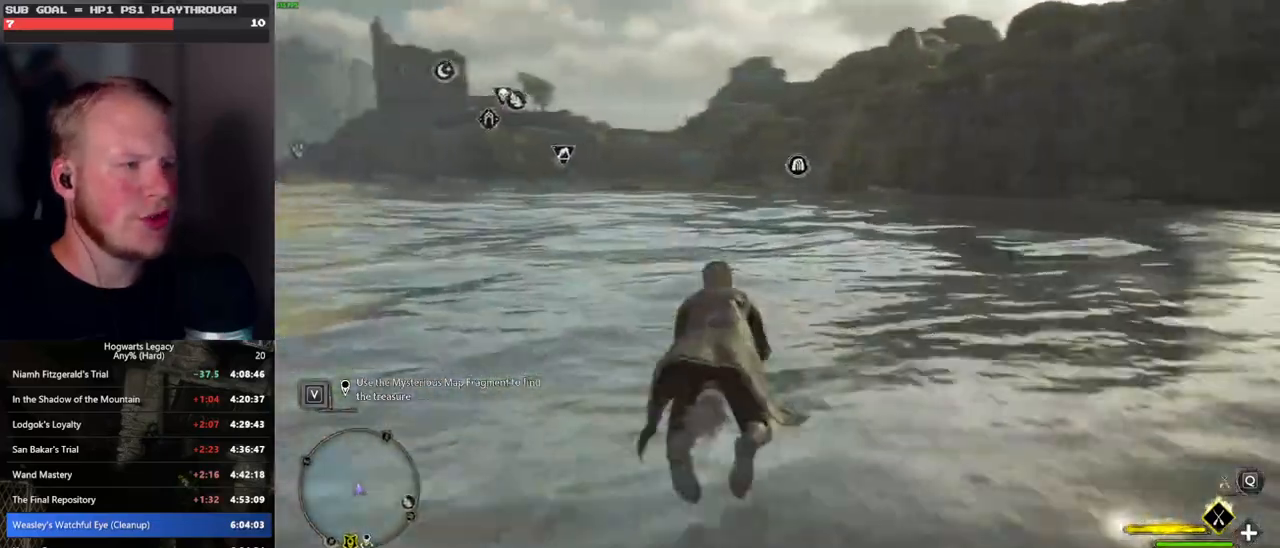
{"keys": ["w"], "mouse": ["left"], "events": [[150, "a", "down"], [300, "a", "up"]]}
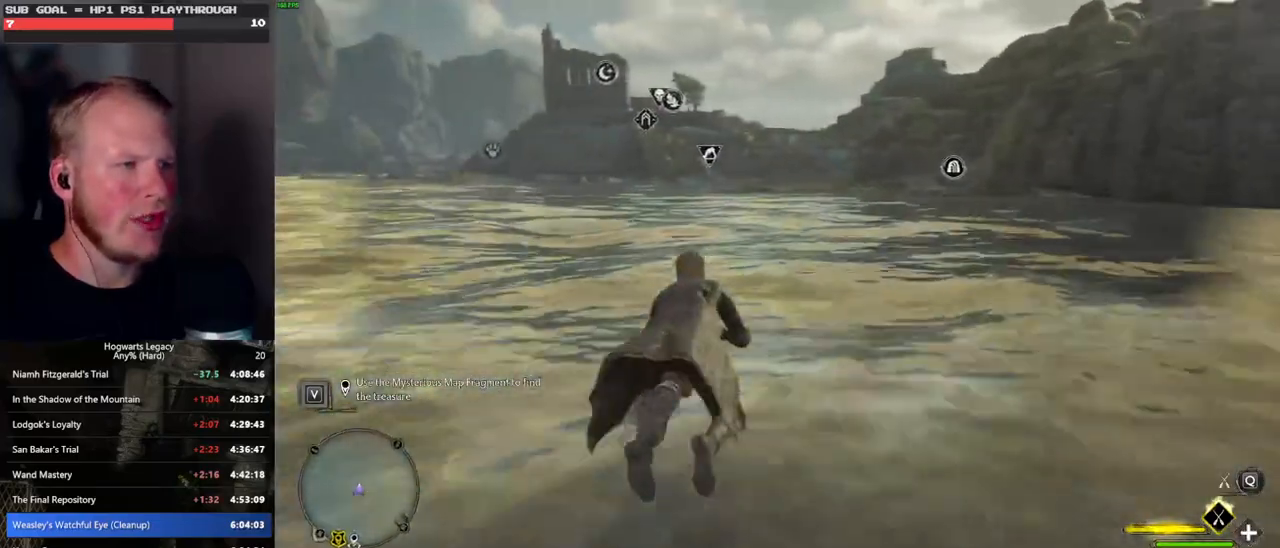
{"keys": ["a", "w"], "mouse": ["left"], "events": [[500, "a", "down"]]}
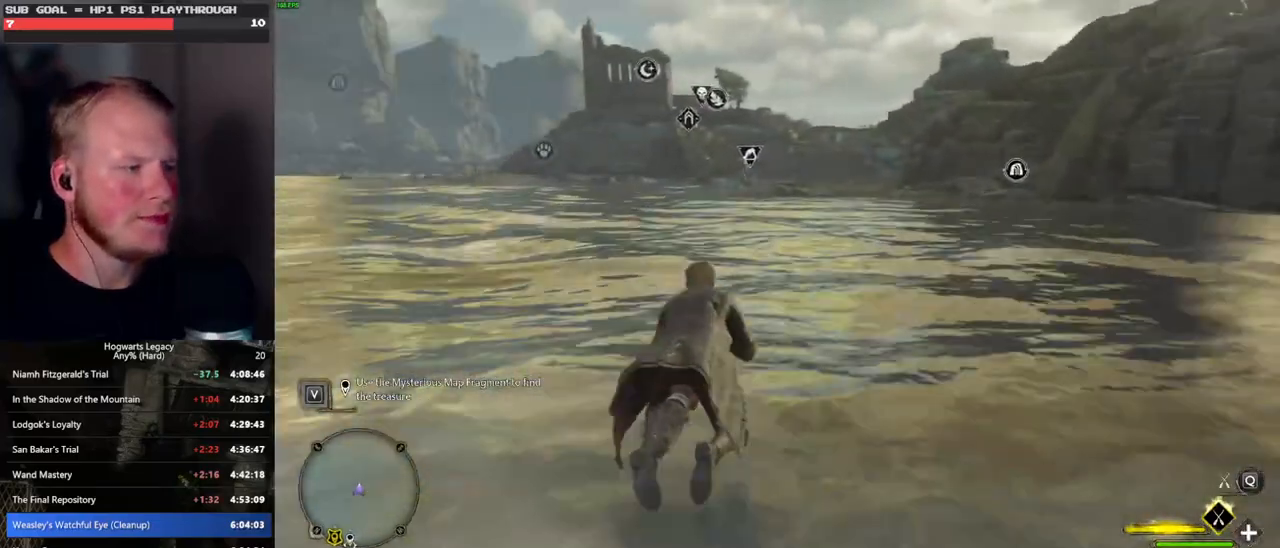
{"keys": ["w"], "mouse": ["left"], "events": [[67, "a", "up"]]}
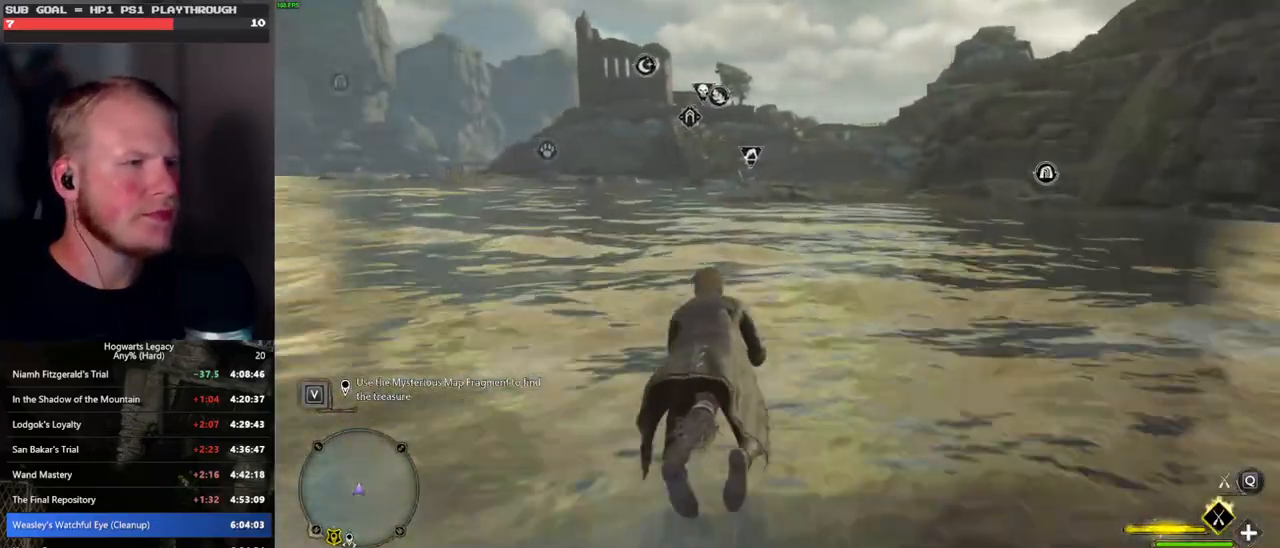
{"keys": ["w"], "mouse": ["left"], "events": [[333, "d", "down"], [400, "d", "up"]]}
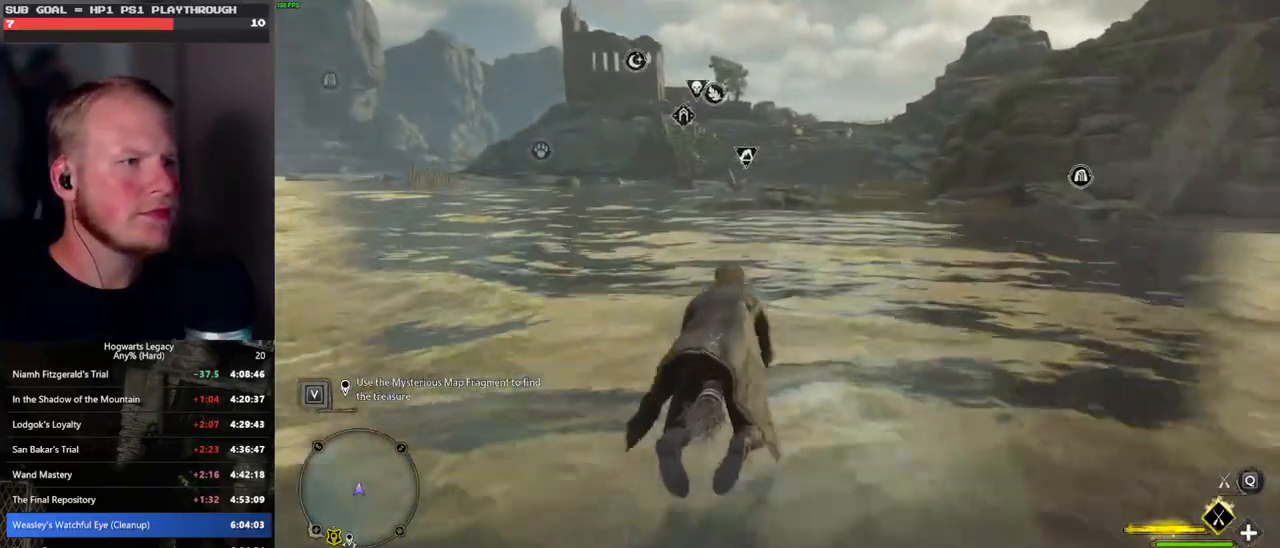
{"keys": ["a", "w"], "mouse": ["left"], "events": [[500, "a", "down"]]}
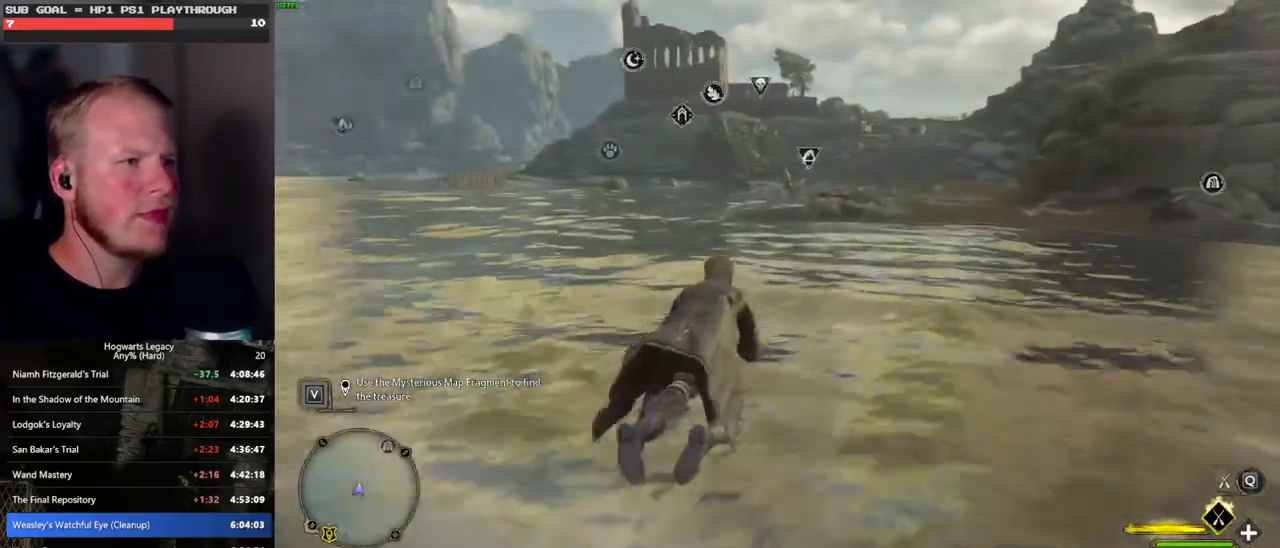
{"keys": ["w"], "mouse": ["left"], "events": [[250, "a", "up"]]}
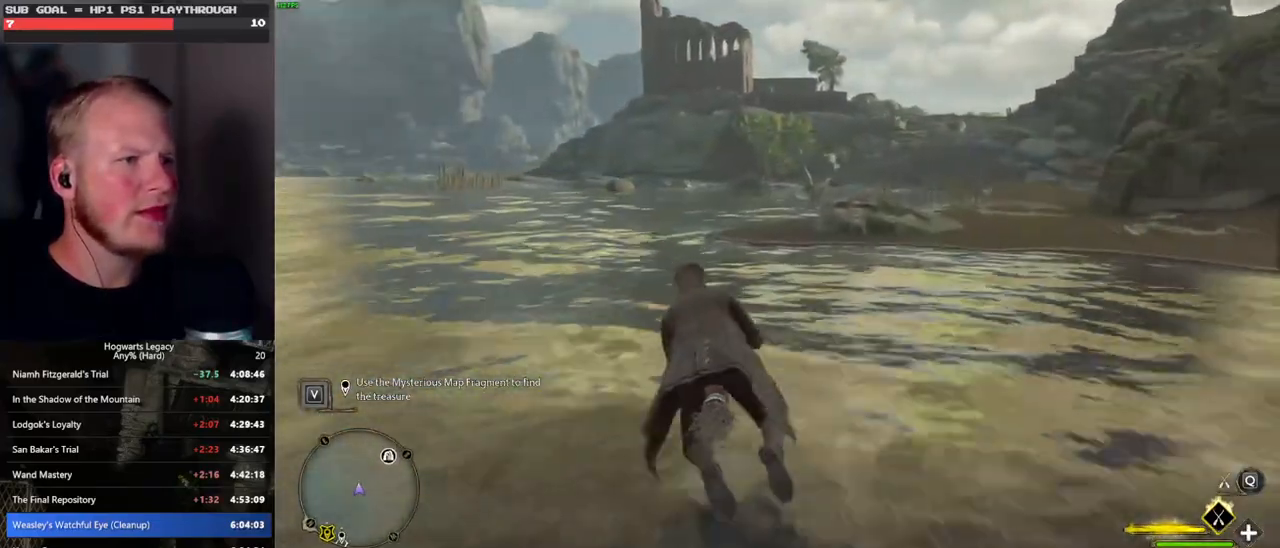
{"keys": ["w"], "mouse": ["left"], "events": []}
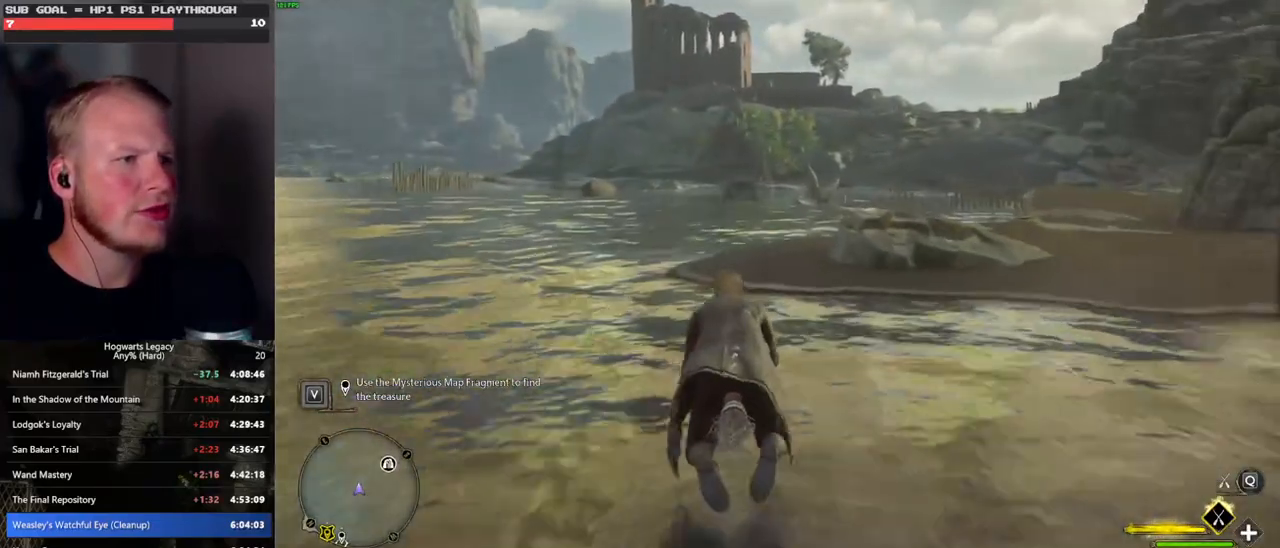
{"keys": ["w"], "mouse": ["left"], "events": [[150, "a", "down"], [283, "a", "up"]]}
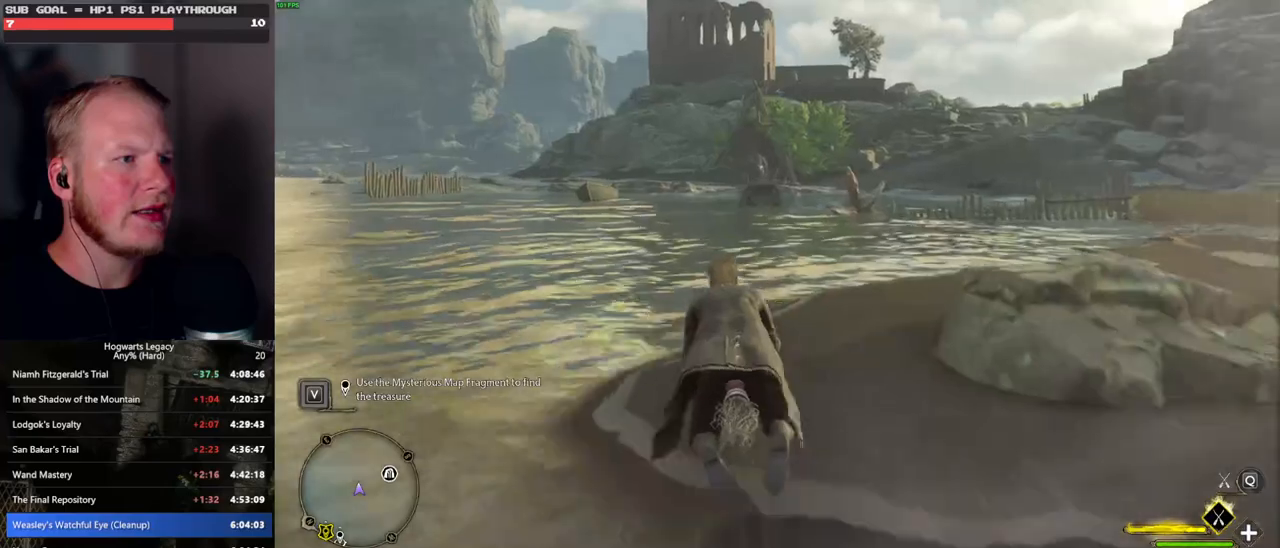
{"keys": ["w"], "mouse": ["left"], "events": [[367, "a", "down"], [500, "a", "up"]]}
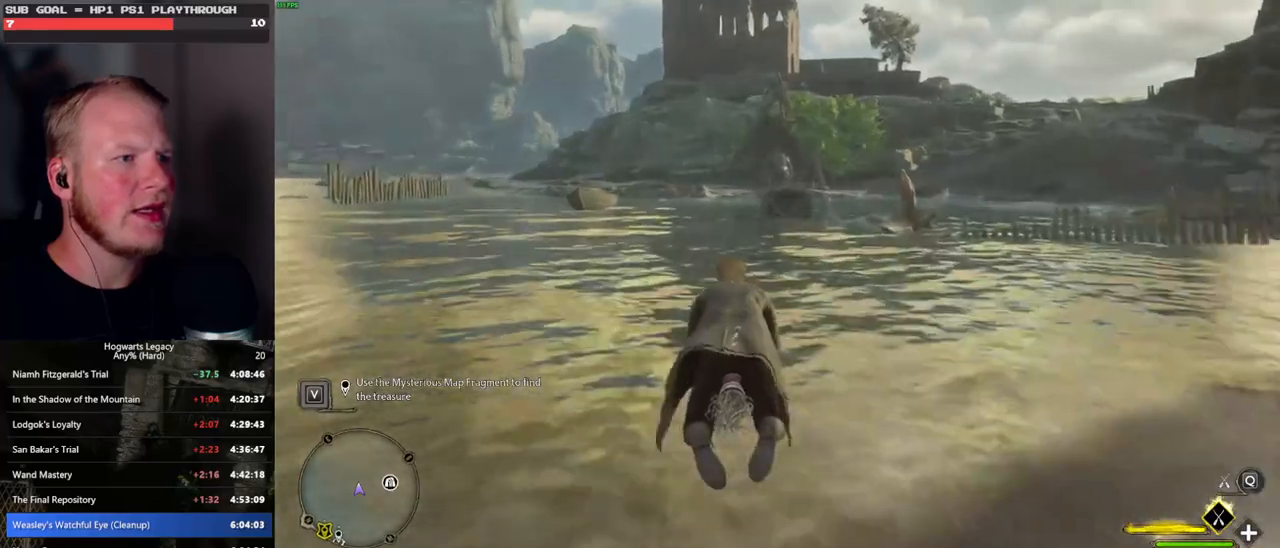
{"keys": ["a", "w"], "mouse": ["left"], "events": [[233, "a", "down"], [383, "a", "up"], [417, "a", "down"]]}
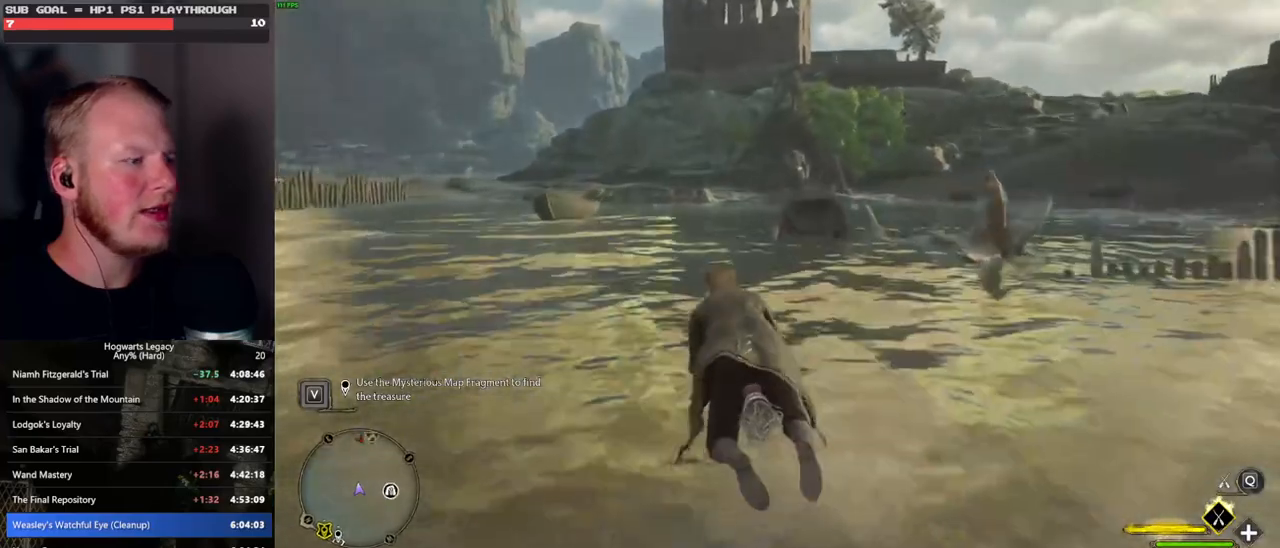
{"keys": ["w"], "mouse": ["left"], "events": [[267, "a", "up"]]}
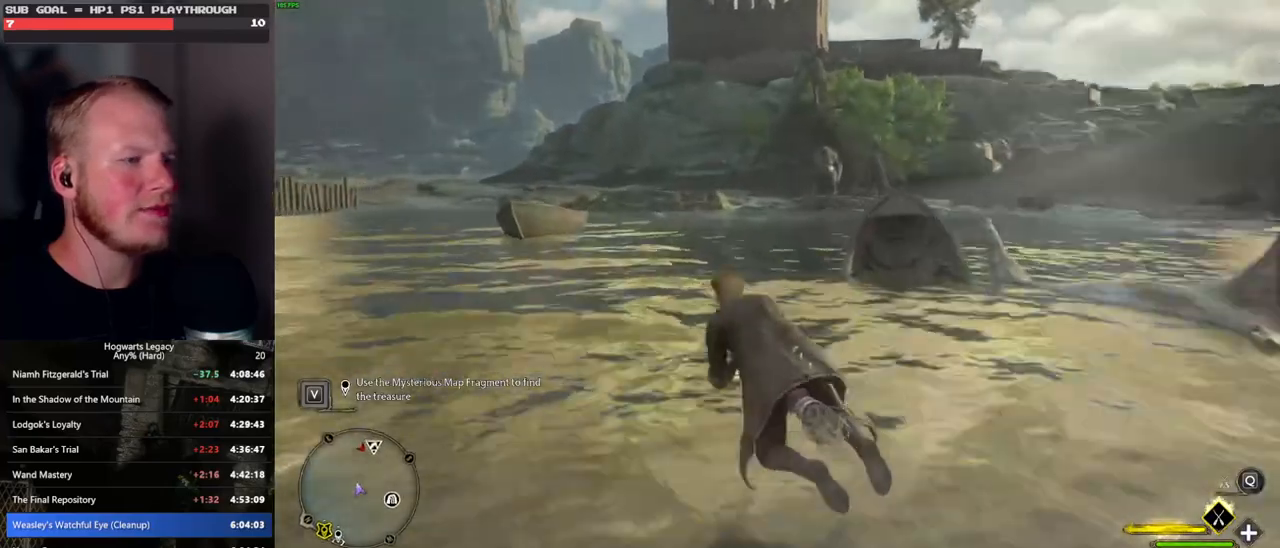
{"keys": ["w"], "mouse": ["left"], "events": []}
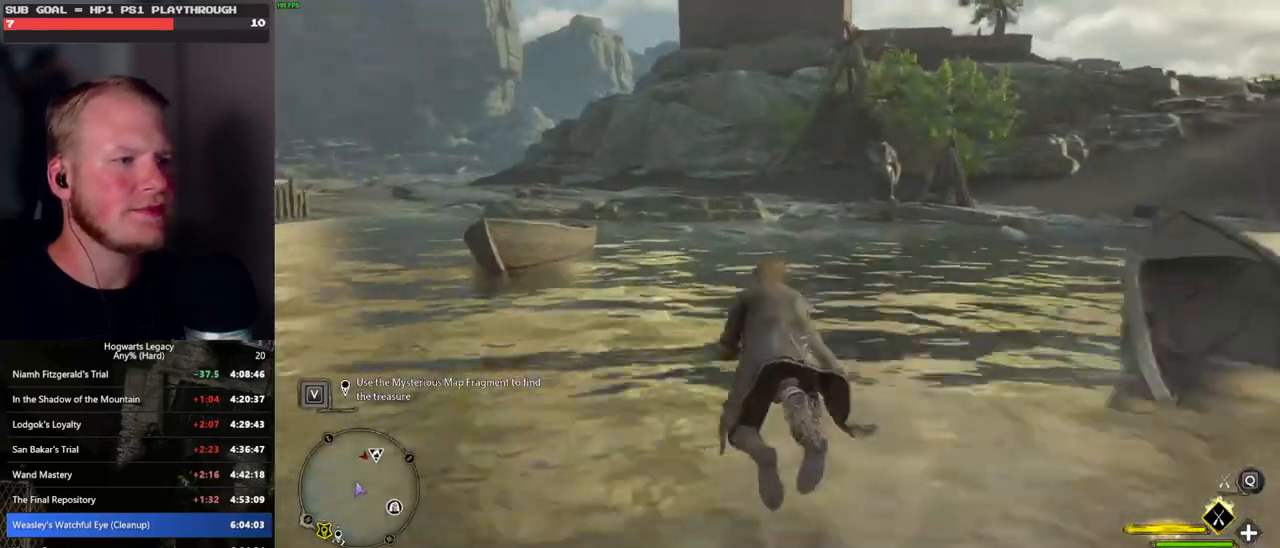
{"keys": ["w"], "mouse": ["left"], "events": []}
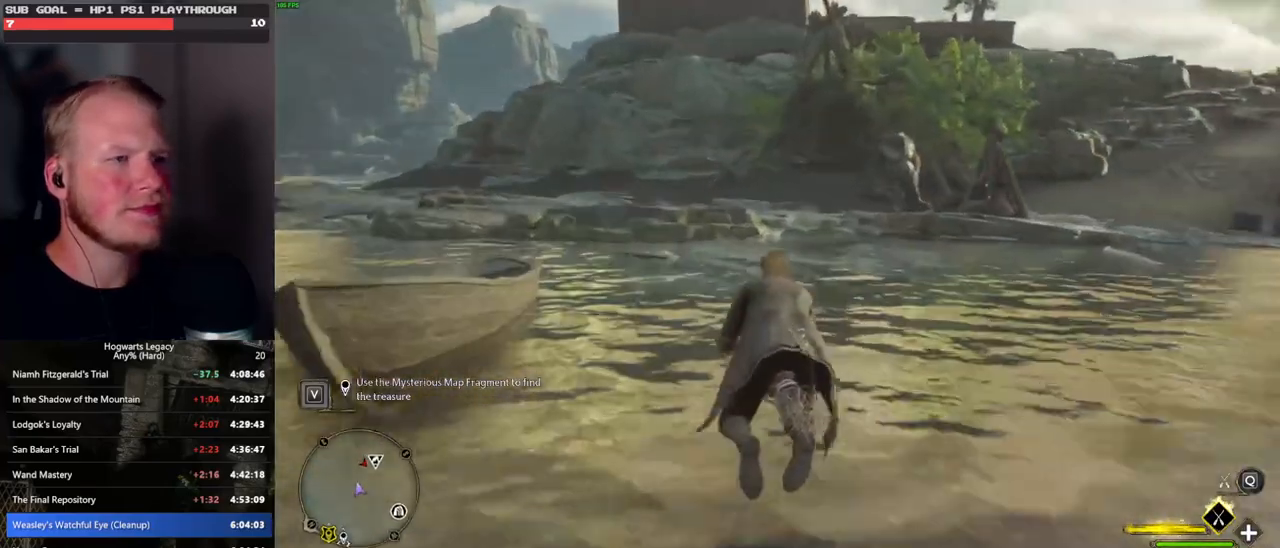
{"keys": ["w"], "mouse": ["left"], "events": []}
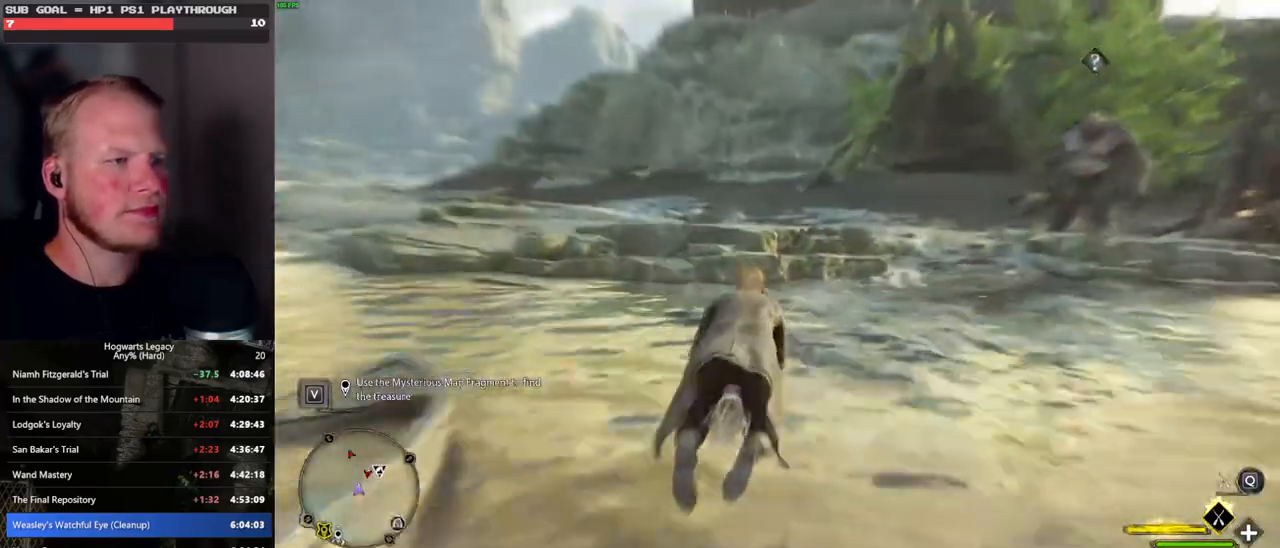
{"keys": ["w"], "mouse": ["left"], "events": []}
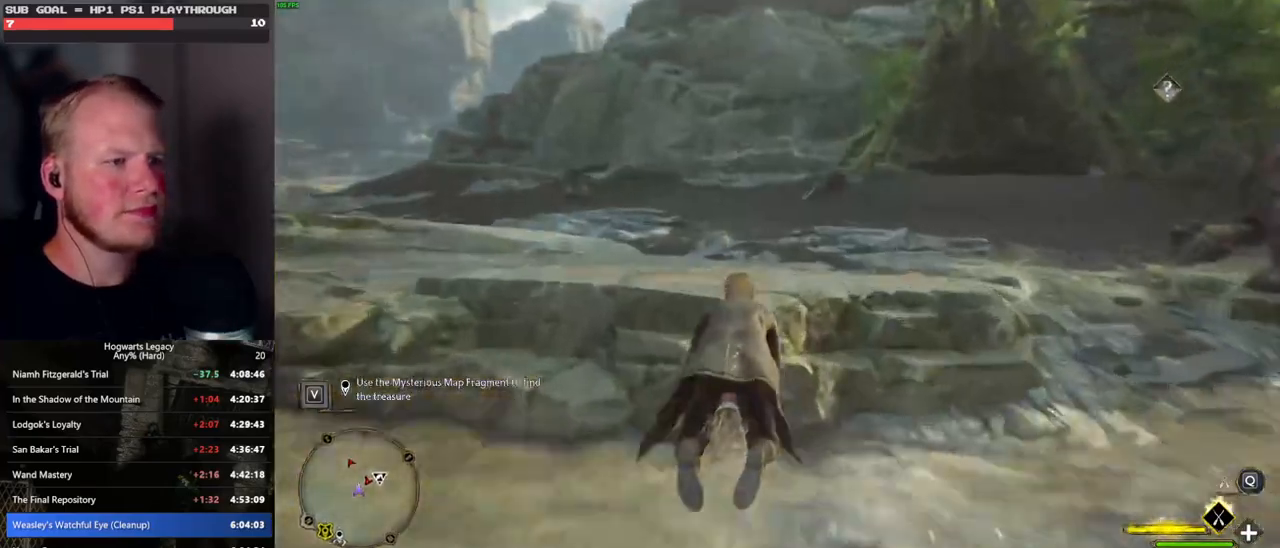
{"keys": ["w"], "mouse": [], "events": [[67, "mouse_left", "up"], [117, "b", "down"], [200, "b", "up"], [300, "b", "down"], [400, "b", "up"]]}
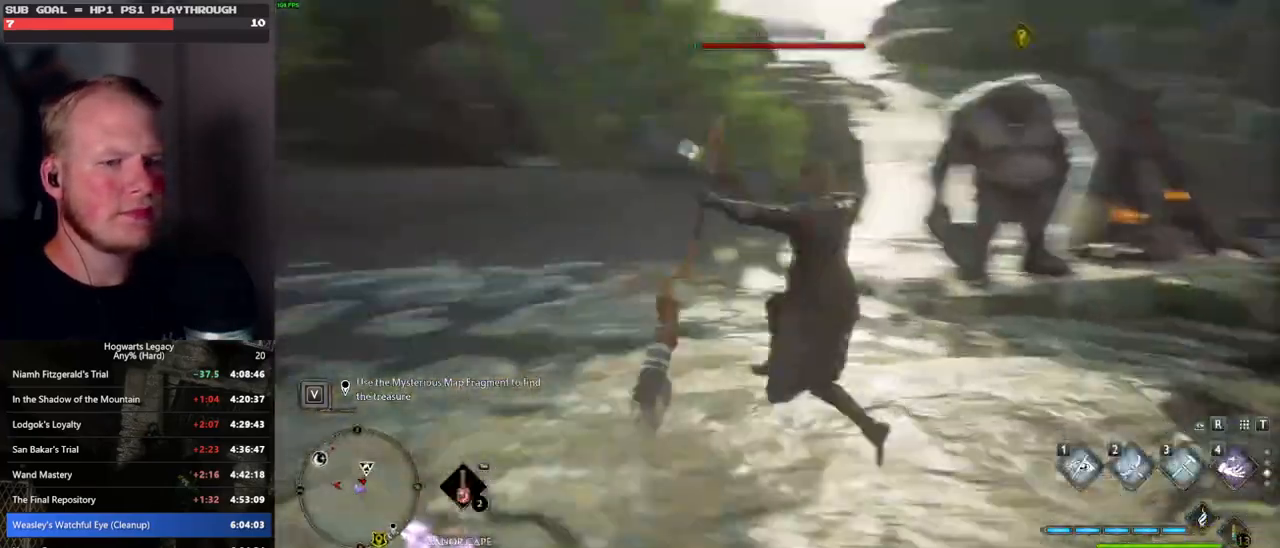
{"keys": ["w"], "mouse": [], "events": [[217, "mouse_left", "down"], [250, "d", "down"], [317, "mouse_left", "up"], [450, "d", "up"]]}
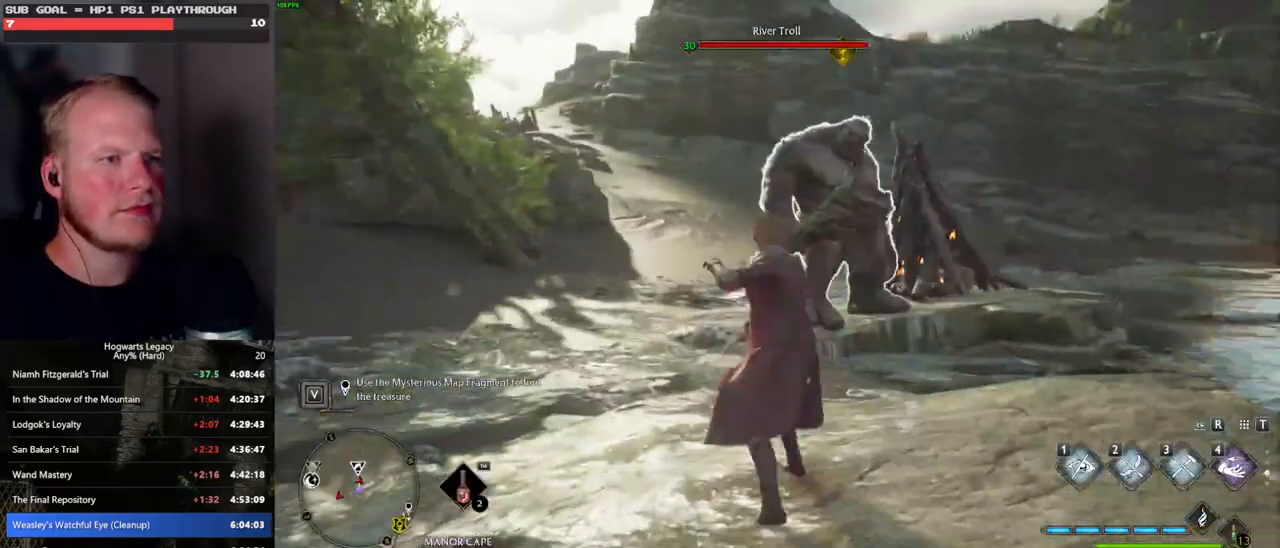
{"keys": ["d"], "mouse": [], "events": [[167, "d", "down"], [200, "w", "up"]]}
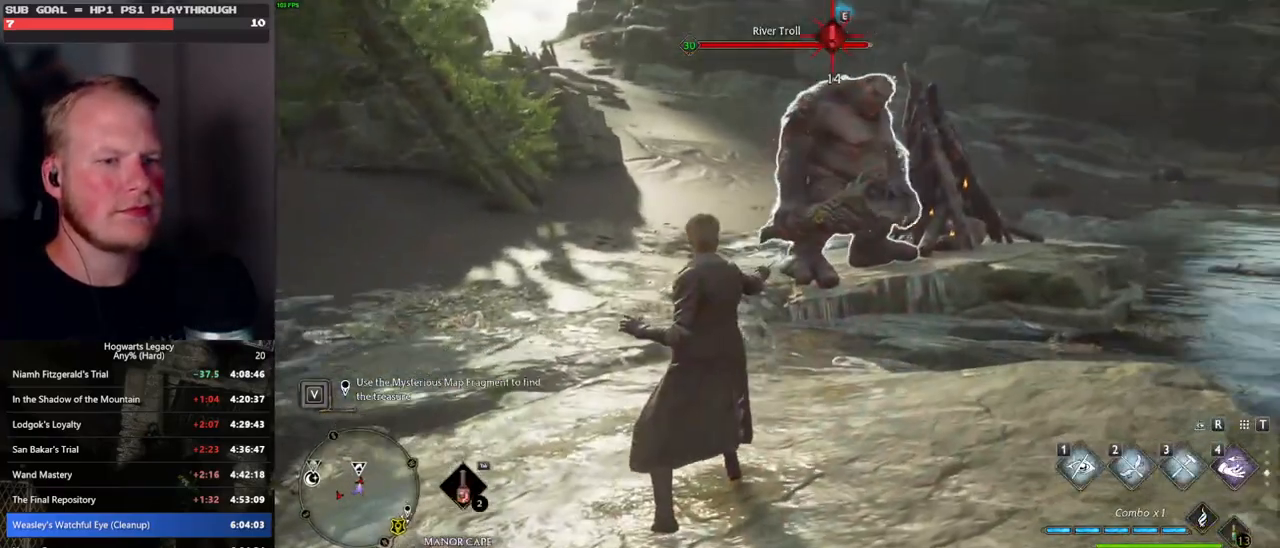
{"keys": [], "mouse": [], "events": [[433, "d", "up"]]}